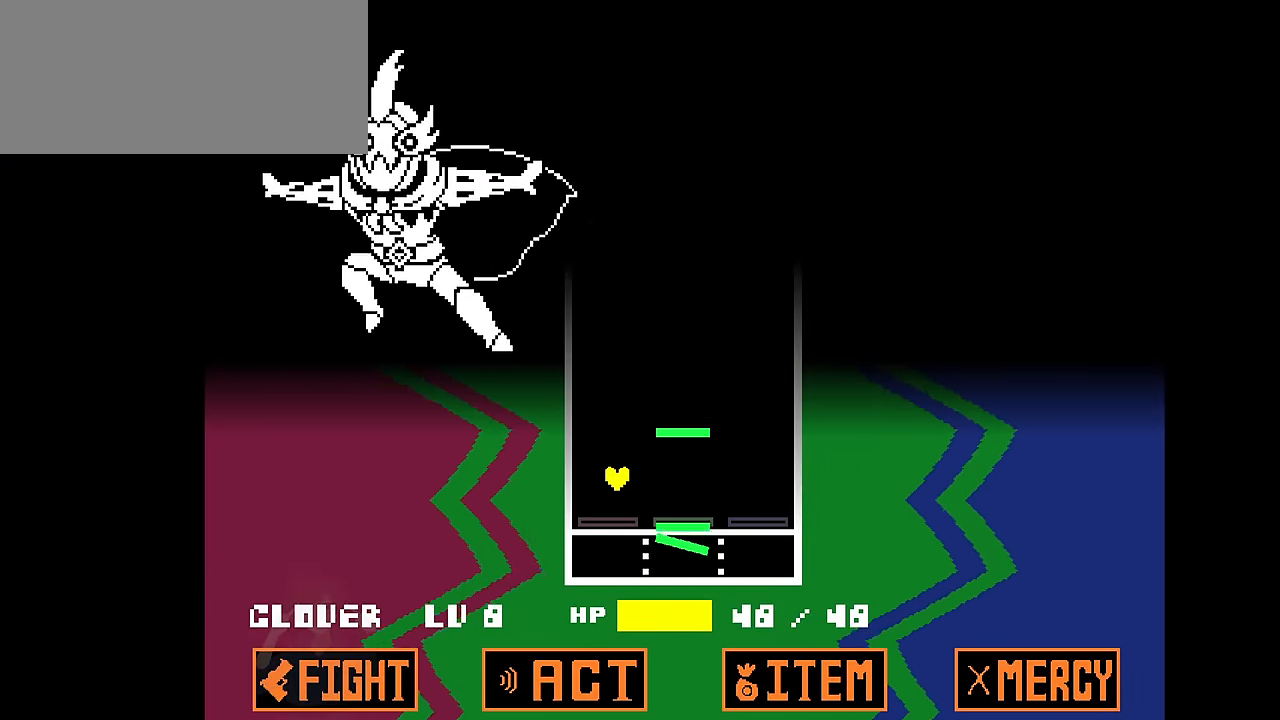
Gameplay with keyboard; each line is a JSON object with the keys held at the frame after it. "events" lists presses ("down") and releases ("up") of "c", "down", "left", "right", "up", "x" and "z" between this image and that frame as [ms after this image, input, new state], when the widget could be followed in between. No other keys are recorded. Mouse input is not recorded.
{"keys": ["up"], "events": []}
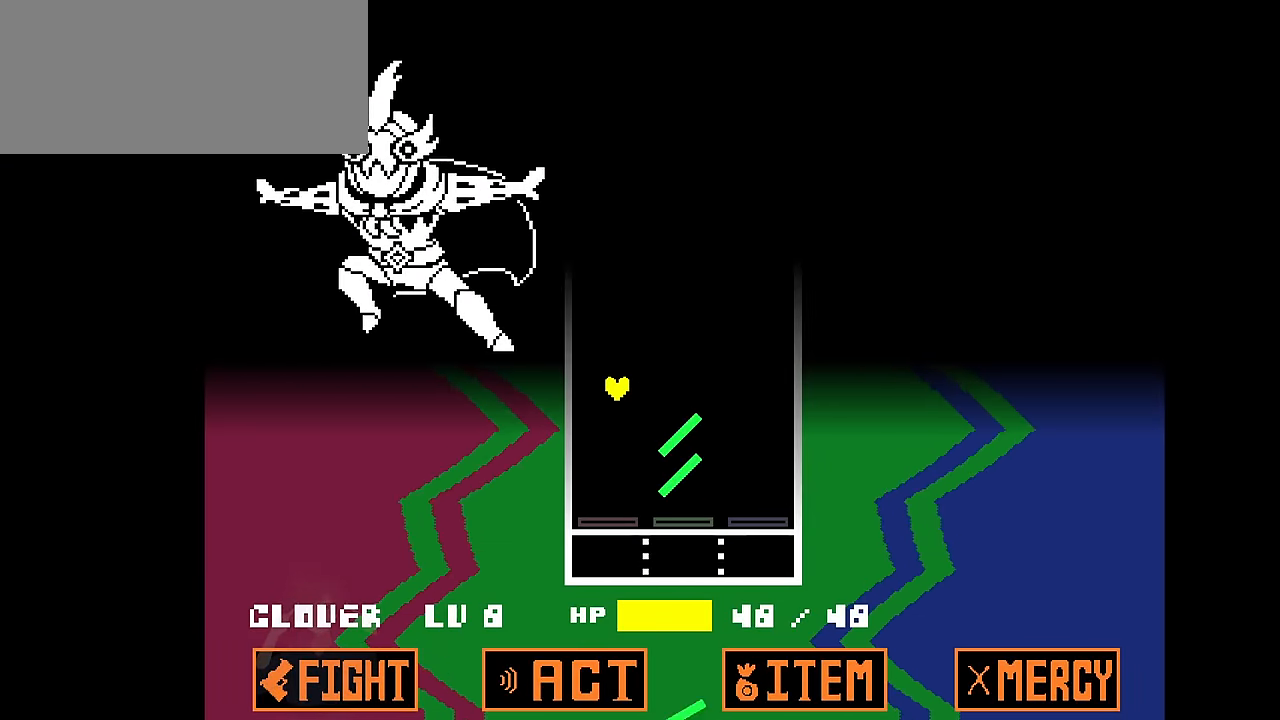
{"keys": ["down", "right"], "events": [[166, "right", "down"], [300, "up", "up"], [433, "down", "down"]]}
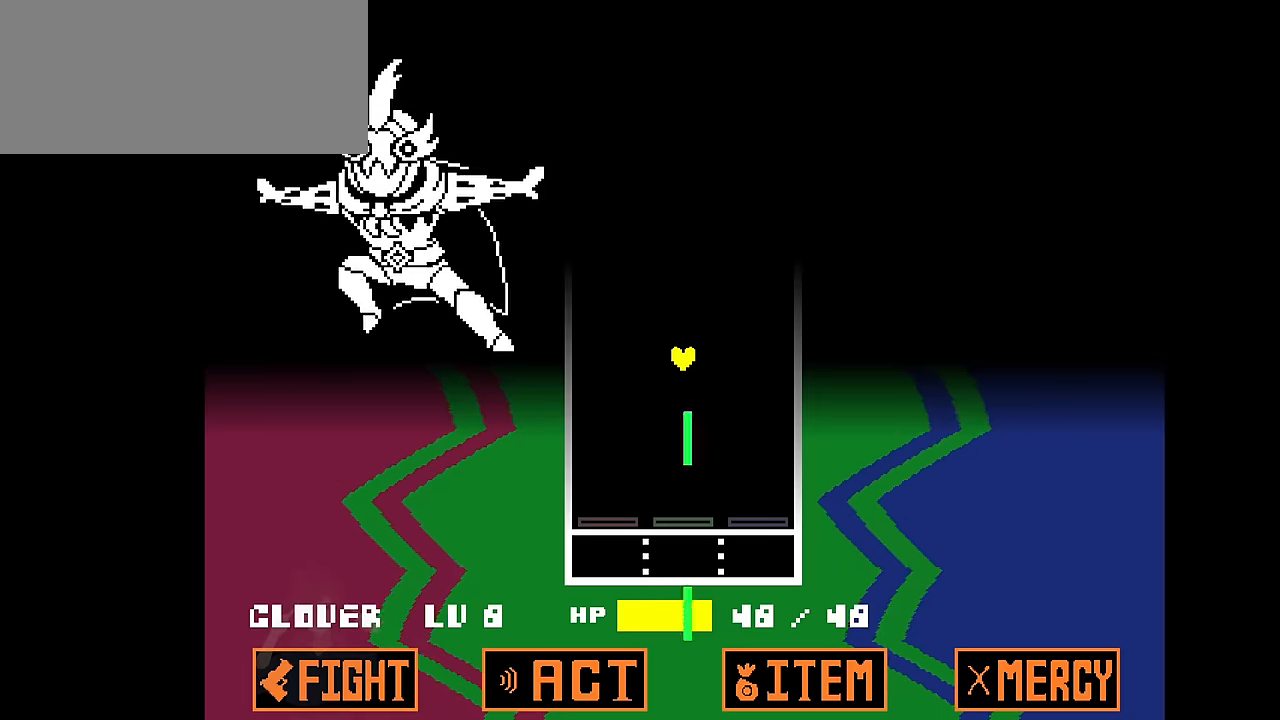
{"keys": ["right", "up"], "events": [[67, "down", "up"], [100, "up", "down"], [167, "right", "up"], [200, "left", "down"], [267, "up", "up"], [334, "down", "down"], [434, "up", "down"], [501, "down", "up"], [501, "left", "up"], [501, "right", "down"]]}
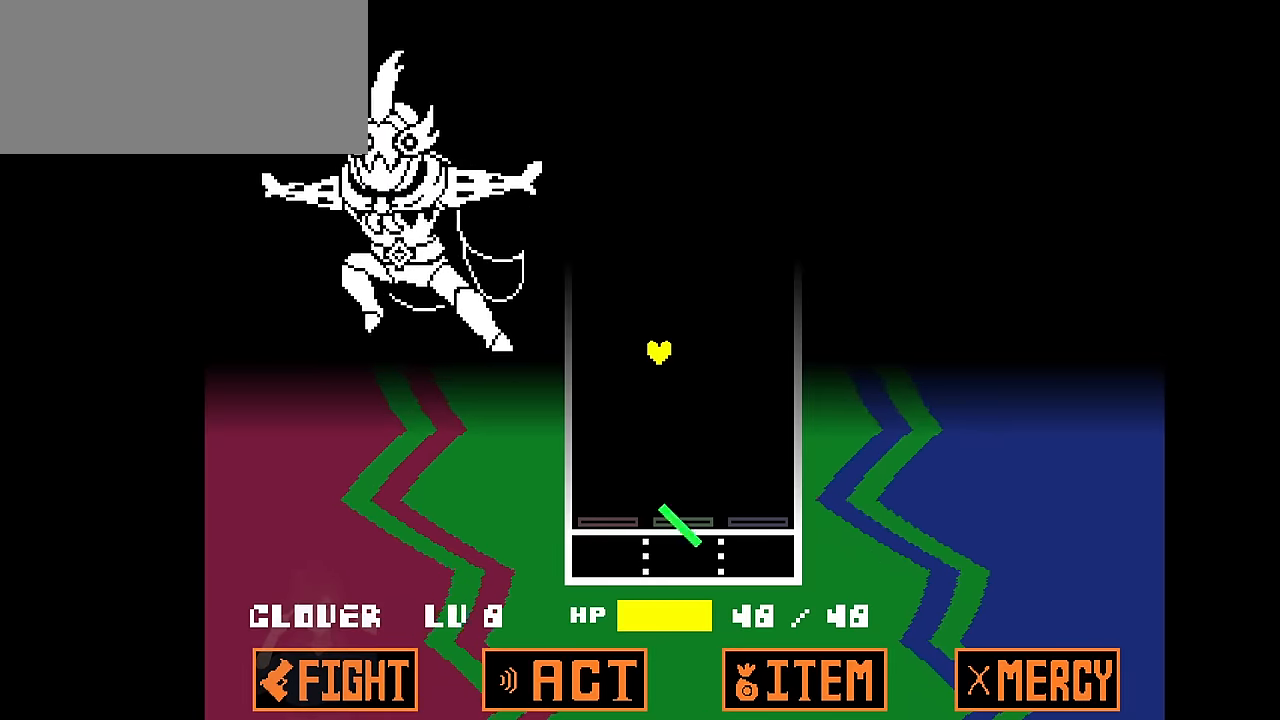
{"keys": ["down", "right"], "events": [[100, "down", "down"], [100, "up", "up"], [133, "down", "up"], [133, "up", "down"], [233, "left", "down"], [233, "right", "up"], [333, "down", "down"], [333, "up", "up"], [400, "down", "up"], [400, "left", "up"], [400, "up", "down"], [467, "right", "down"], [500, "down", "down"], [500, "up", "up"]]}
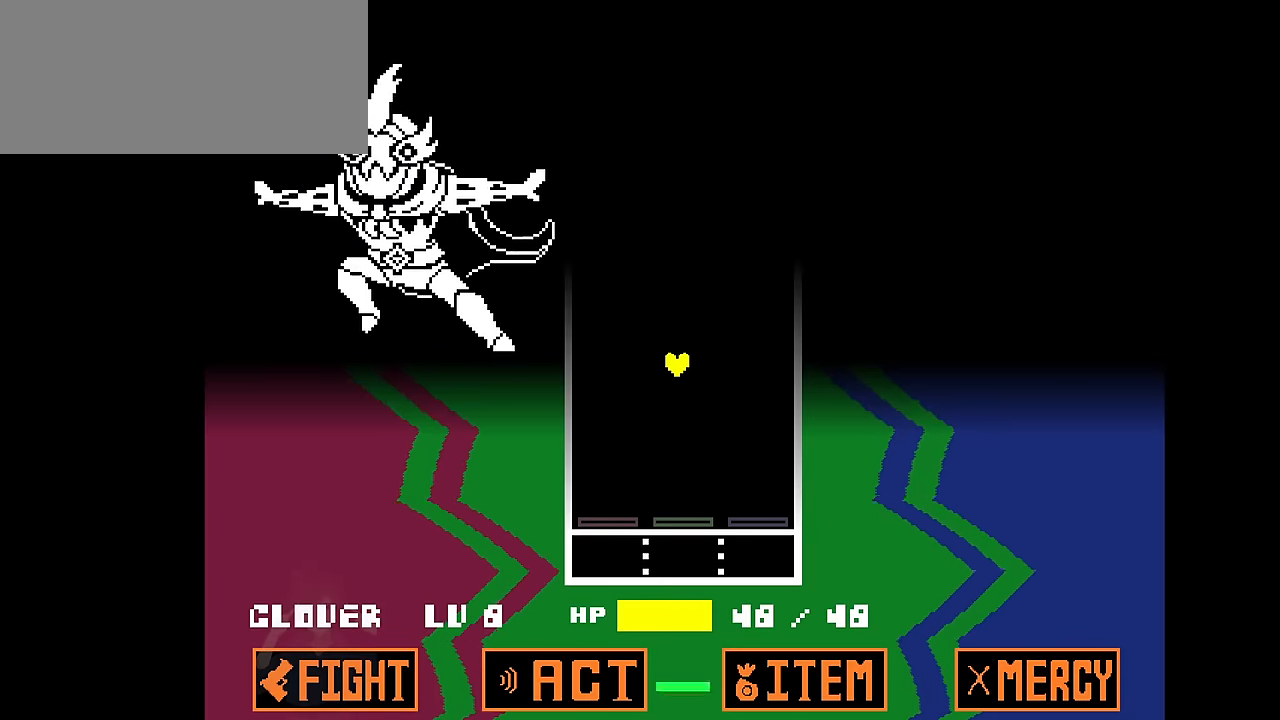
{"keys": ["down", "right"], "events": [[100, "down", "up"], [100, "right", "up"], [100, "up", "down"], [134, "left", "down"], [234, "down", "down"], [234, "up", "up"], [300, "up", "down"], [334, "down", "up"], [334, "left", "up"], [367, "right", "down"], [467, "down", "down"], [467, "up", "up"]]}
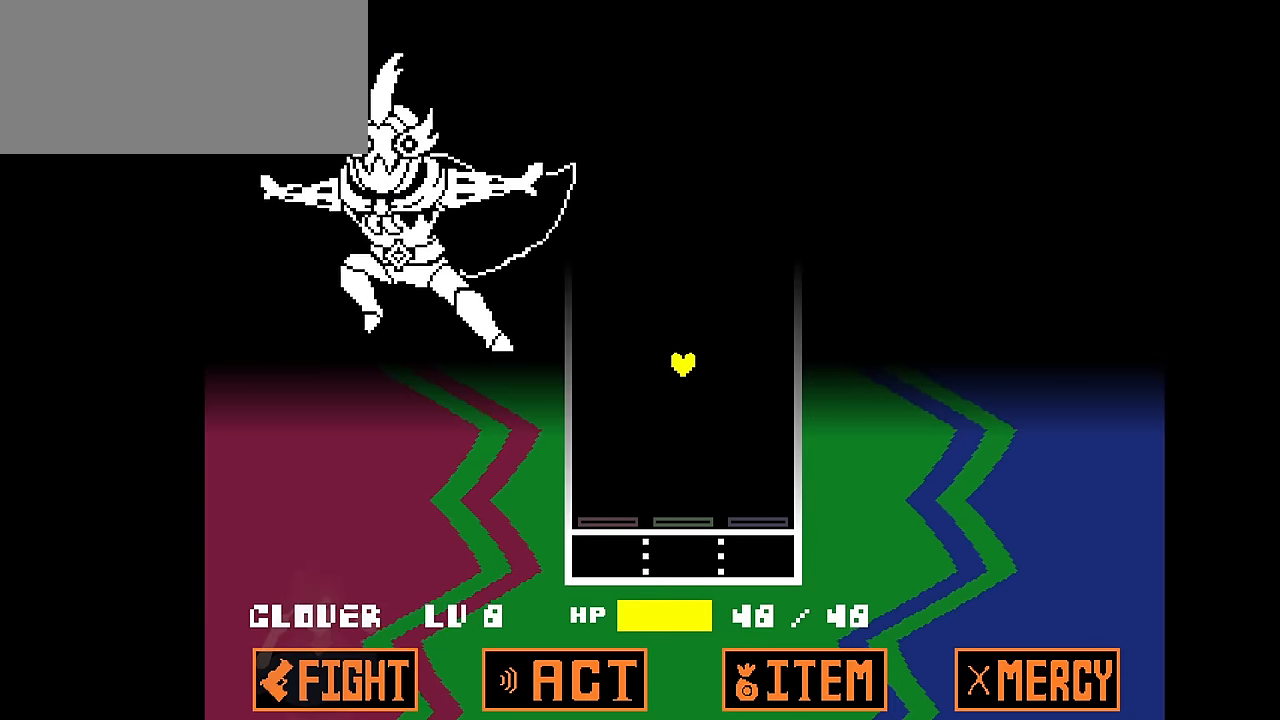
{"keys": ["down", "right"], "events": [[66, "down", "up"], [66, "right", "up"], [66, "up", "down"], [100, "left", "down"], [200, "down", "down"], [200, "up", "up"], [300, "down", "up"], [300, "left", "up"], [300, "right", "down"], [300, "up", "down"], [400, "up", "up"], [433, "down", "down"]]}
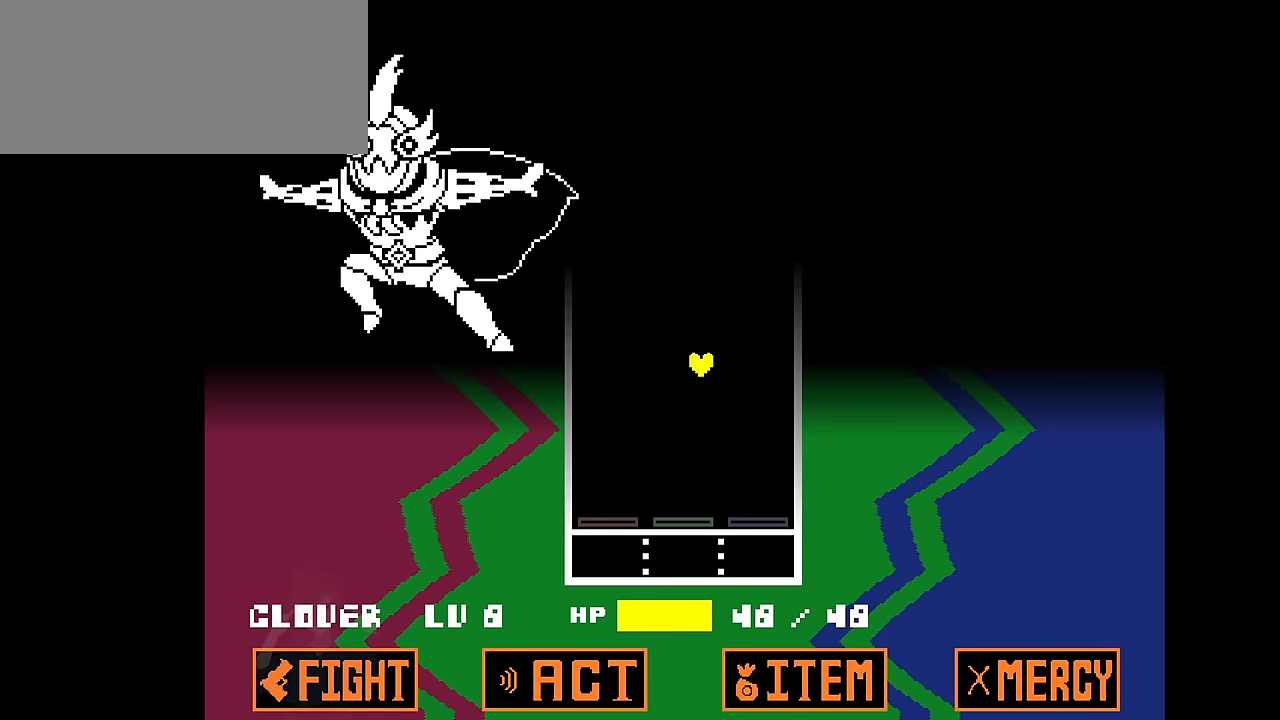
{"keys": [], "events": [[34, "down", "up"], [34, "right", "up"], [34, "up", "down"], [134, "up", "up"]]}
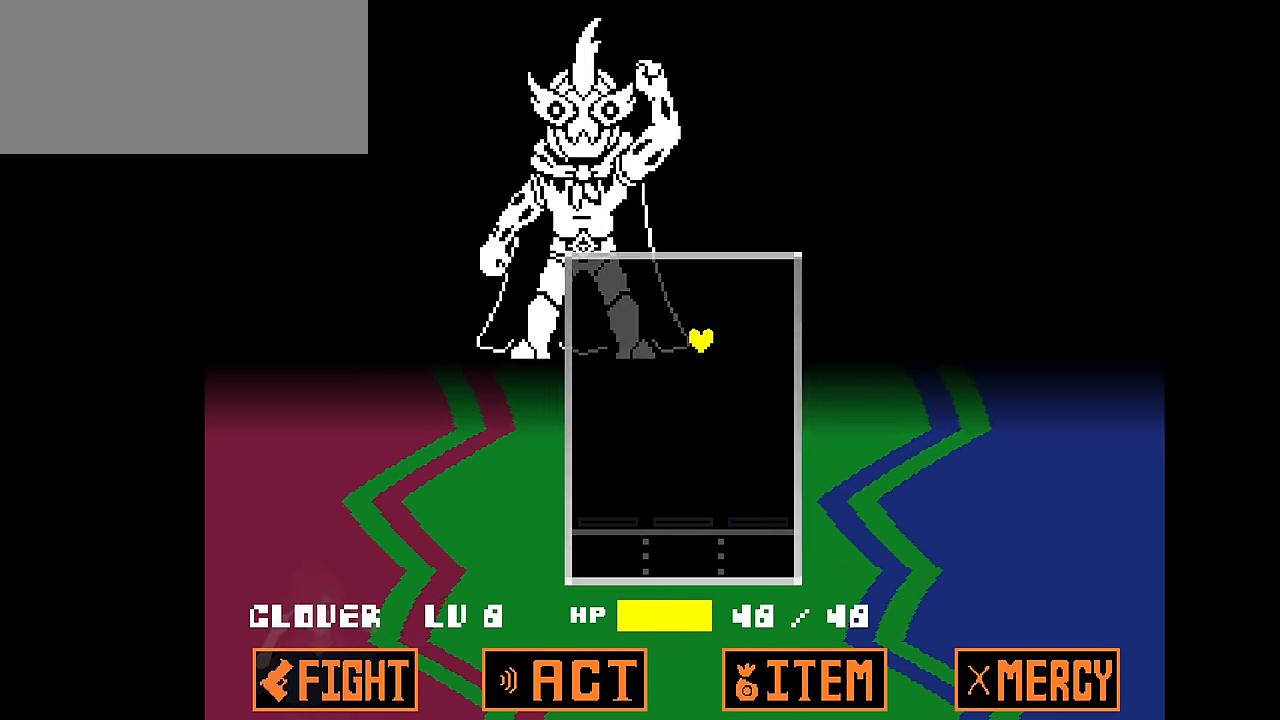
{"keys": [], "events": []}
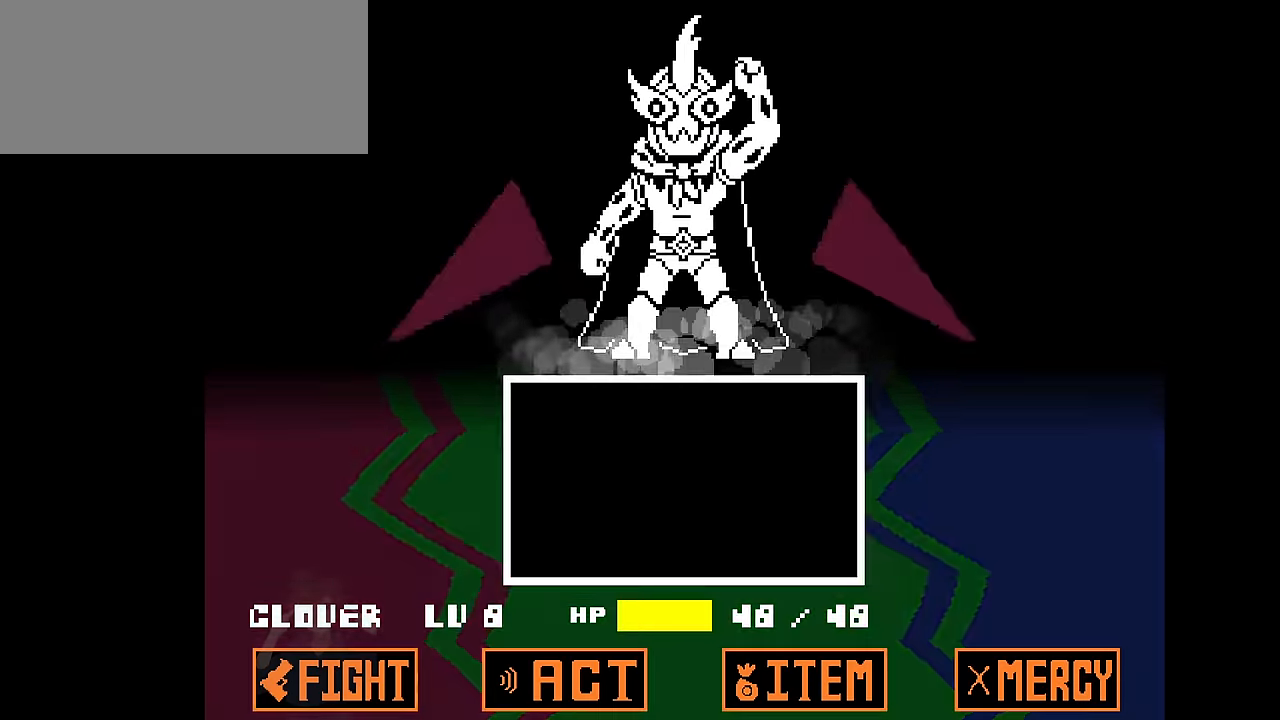
{"keys": [], "events": []}
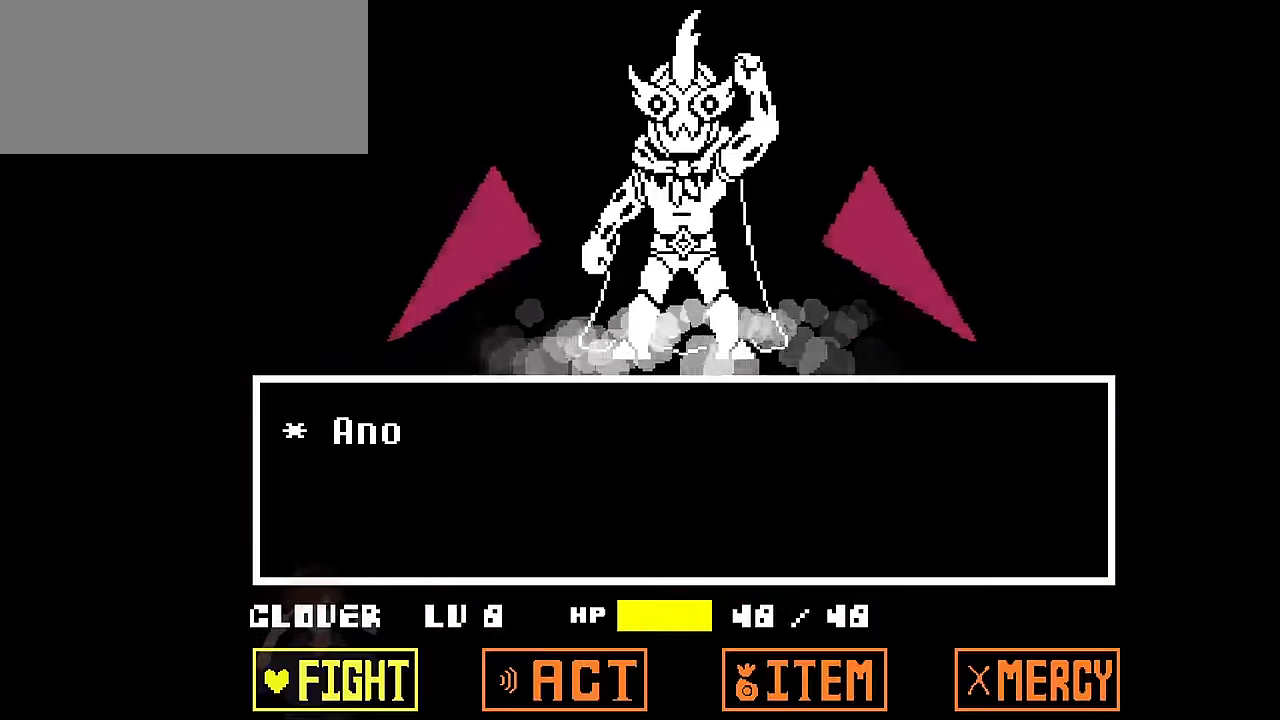
{"keys": [], "events": []}
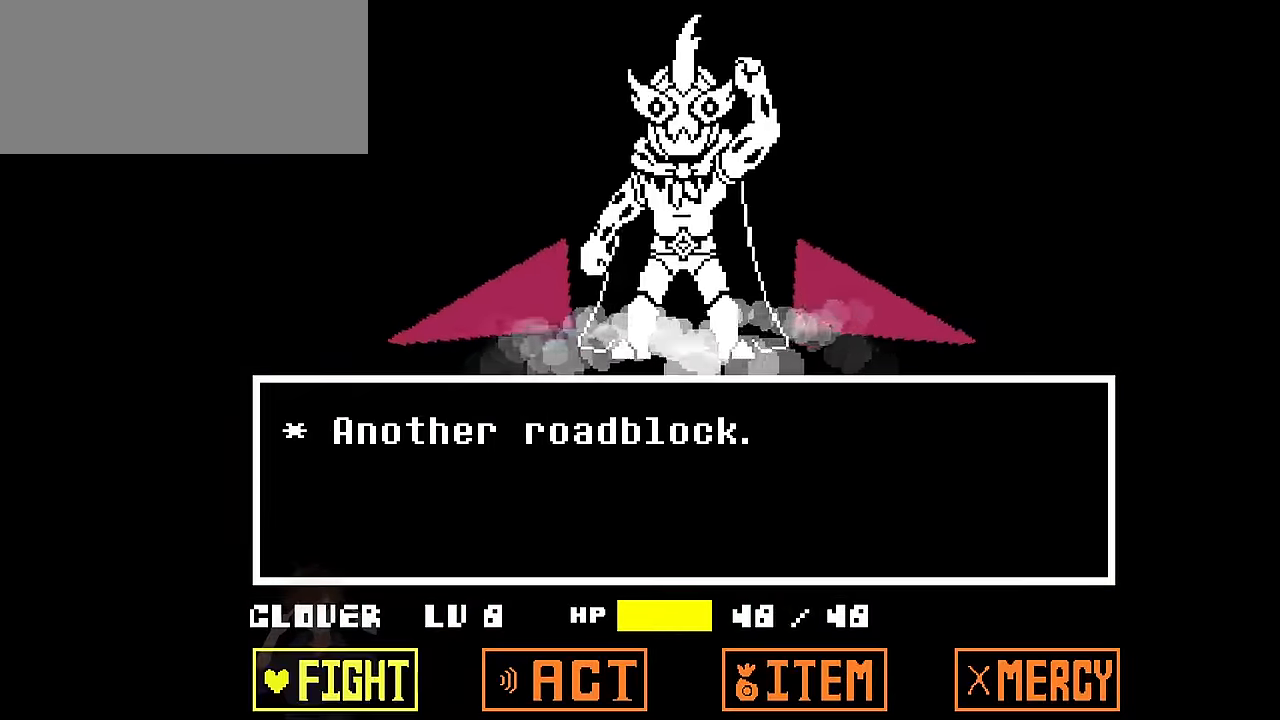
{"keys": [], "events": [[133, "z", "down"], [200, "z", "up"], [233, "z", "down"], [300, "z", "up"]]}
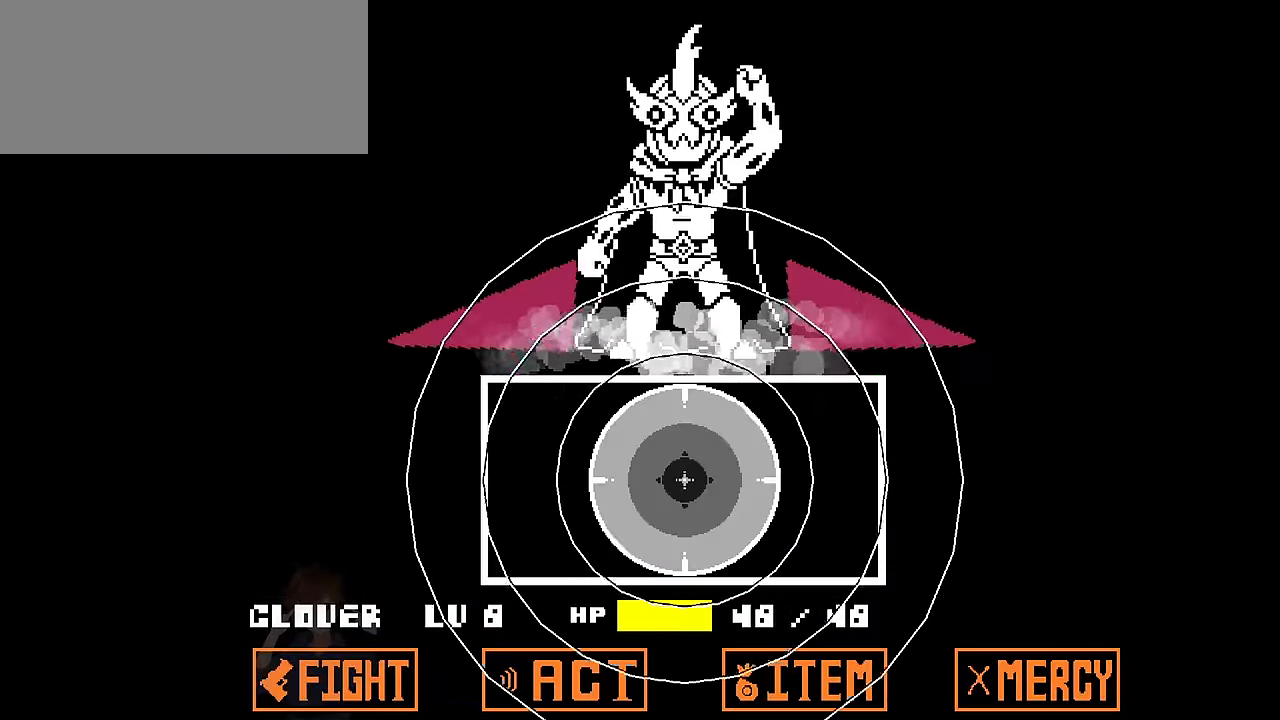
{"keys": ["z"], "events": [[501, "z", "down"]]}
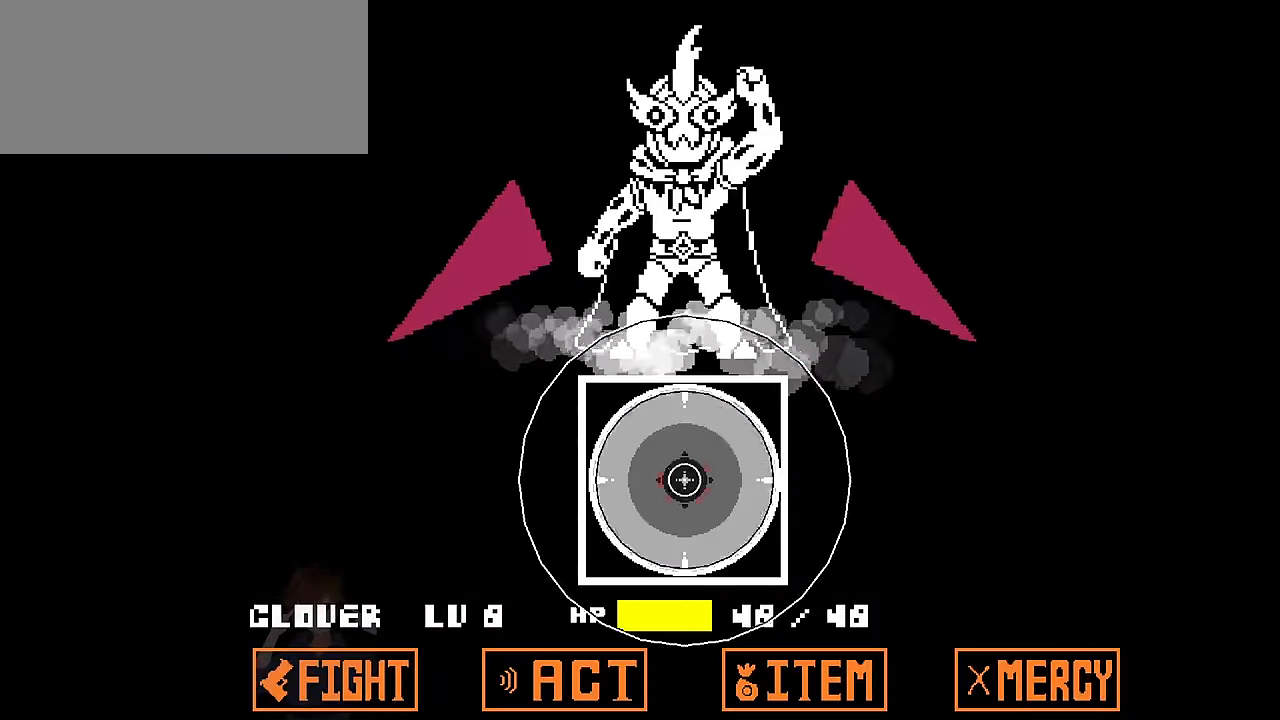
{"keys": [], "events": [[133, "z", "up"], [367, "z", "down"], [500, "z", "up"]]}
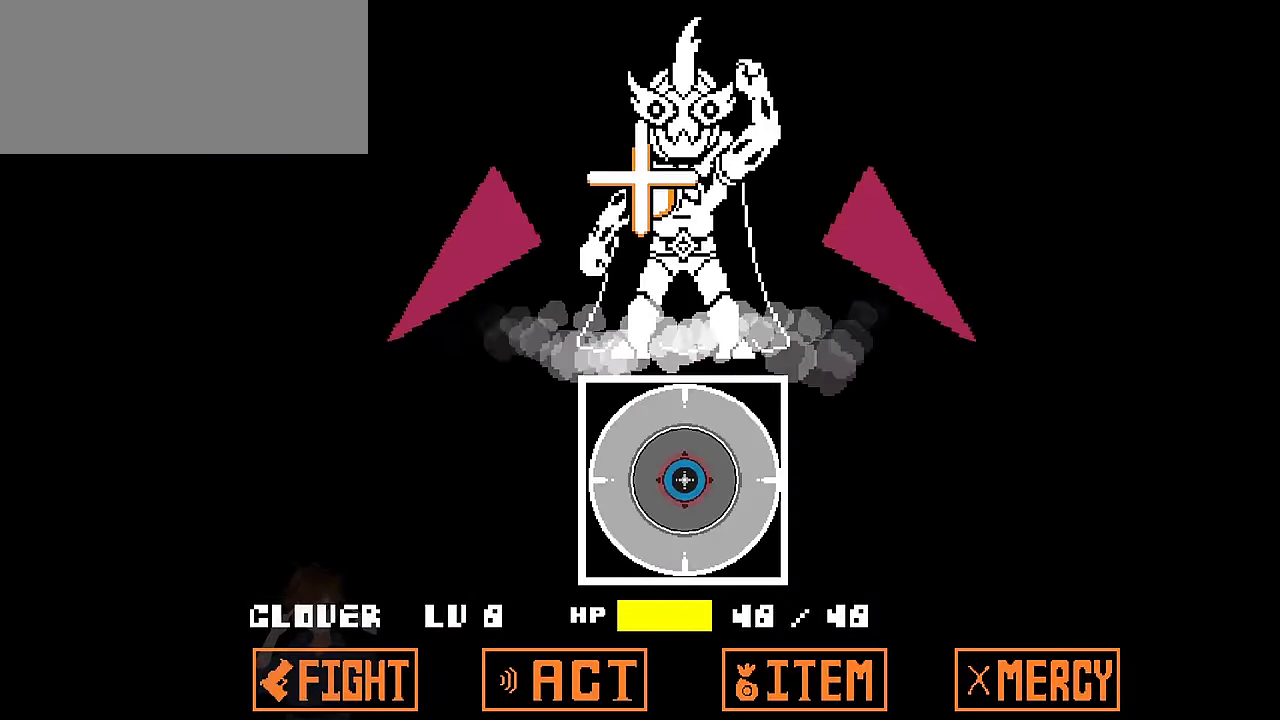
{"keys": [], "events": [[234, "z", "down"], [434, "z", "up"]]}
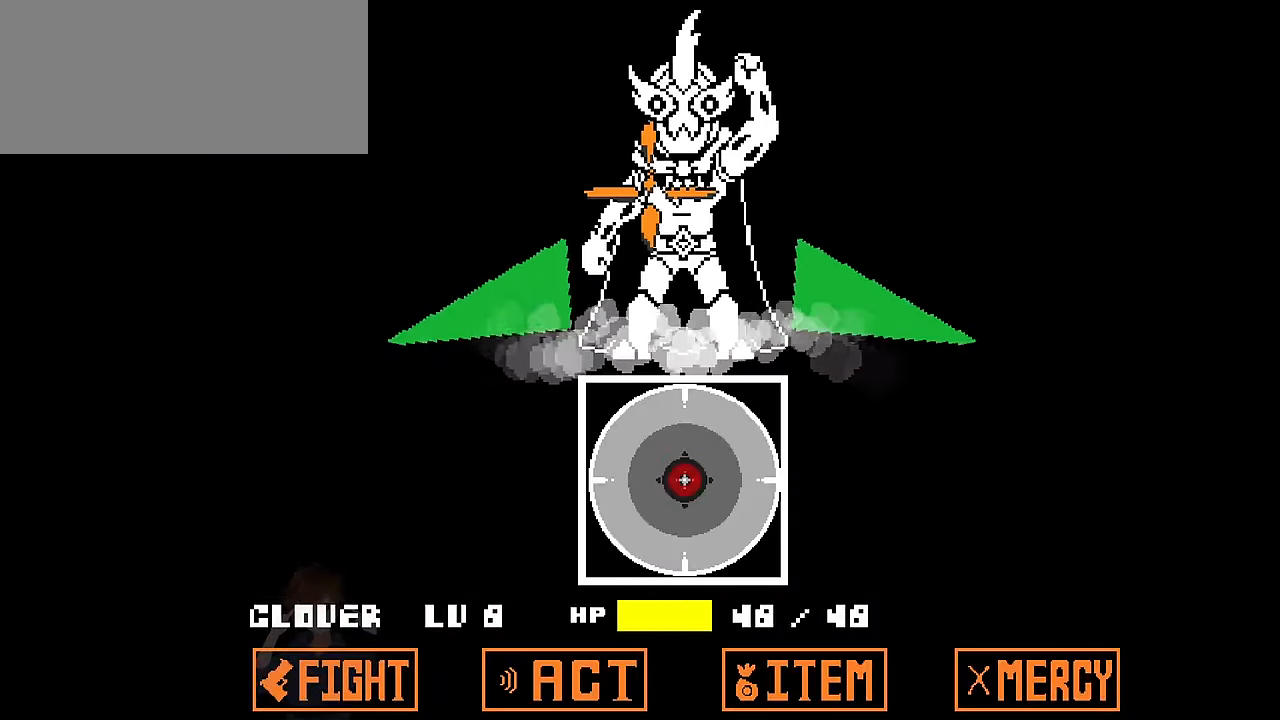
{"keys": [], "events": []}
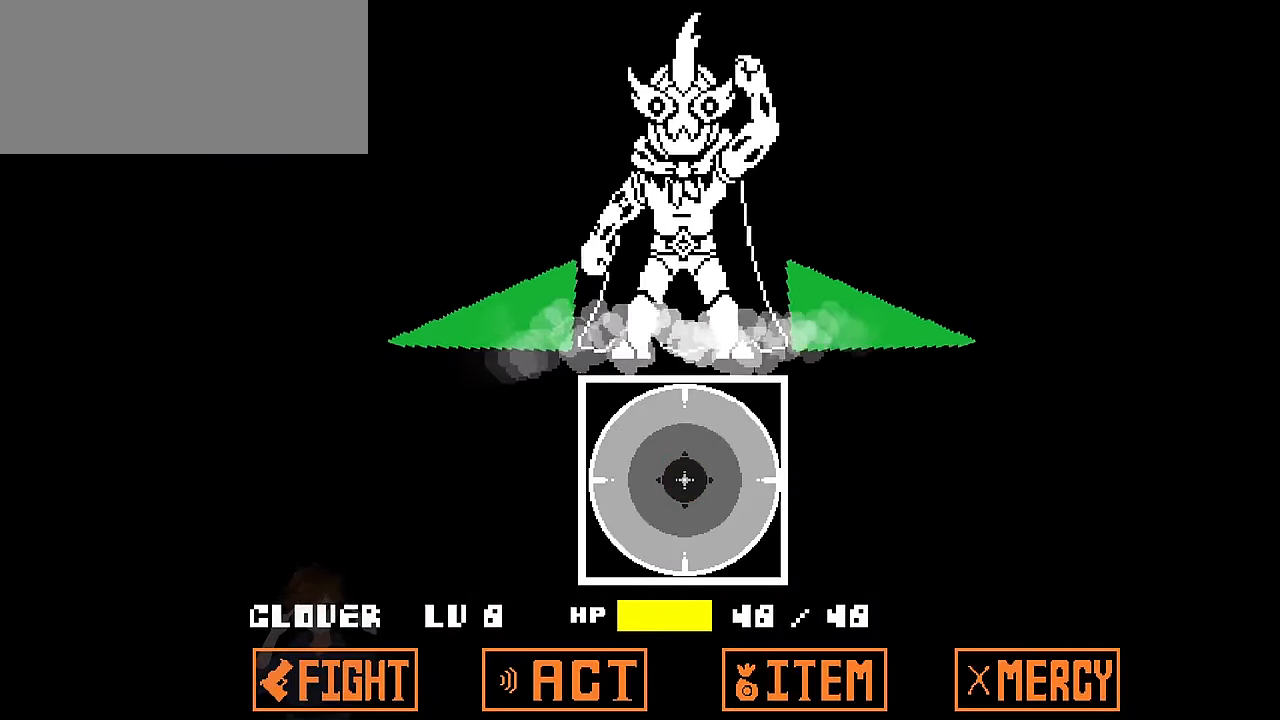
{"keys": [], "events": []}
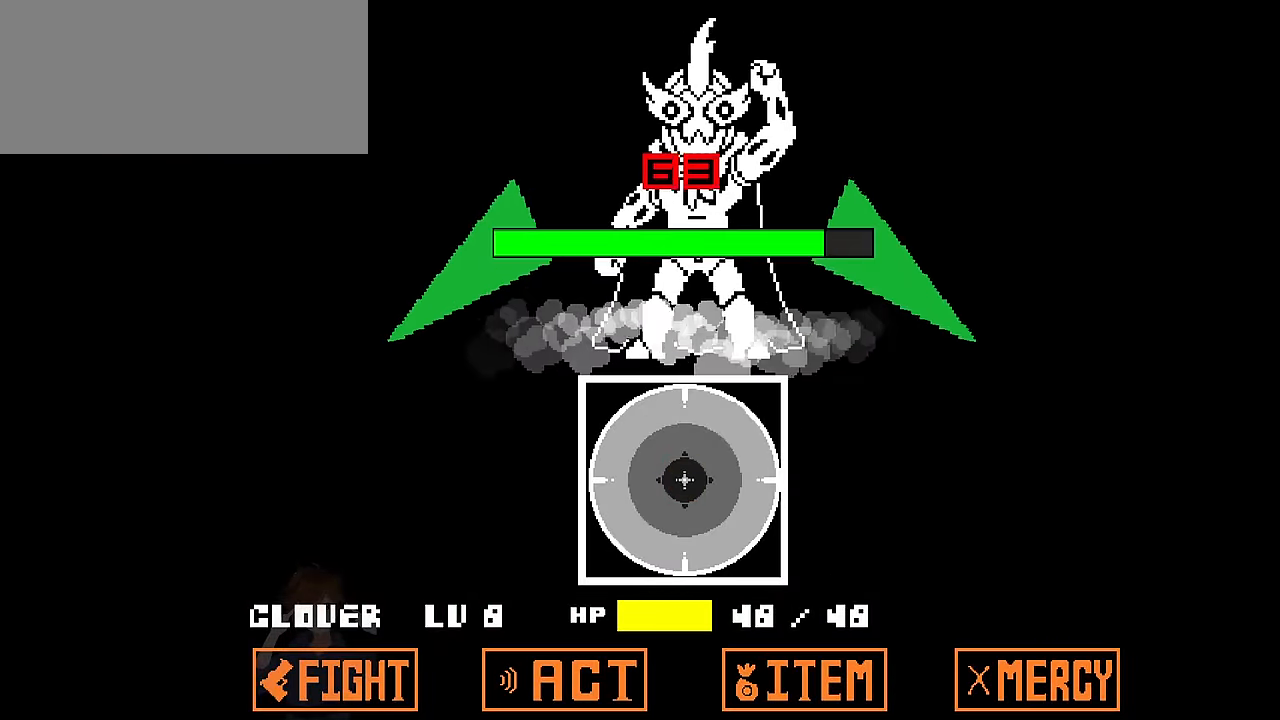
{"keys": [], "events": []}
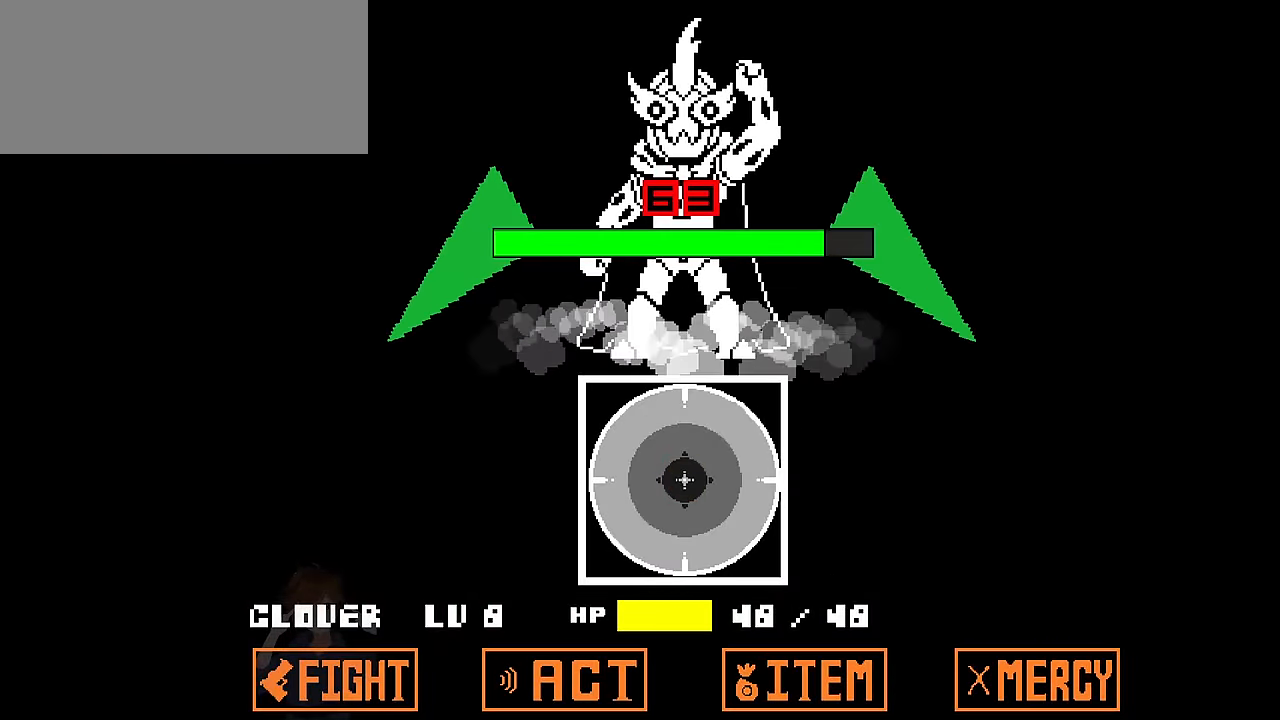
{"keys": [], "events": []}
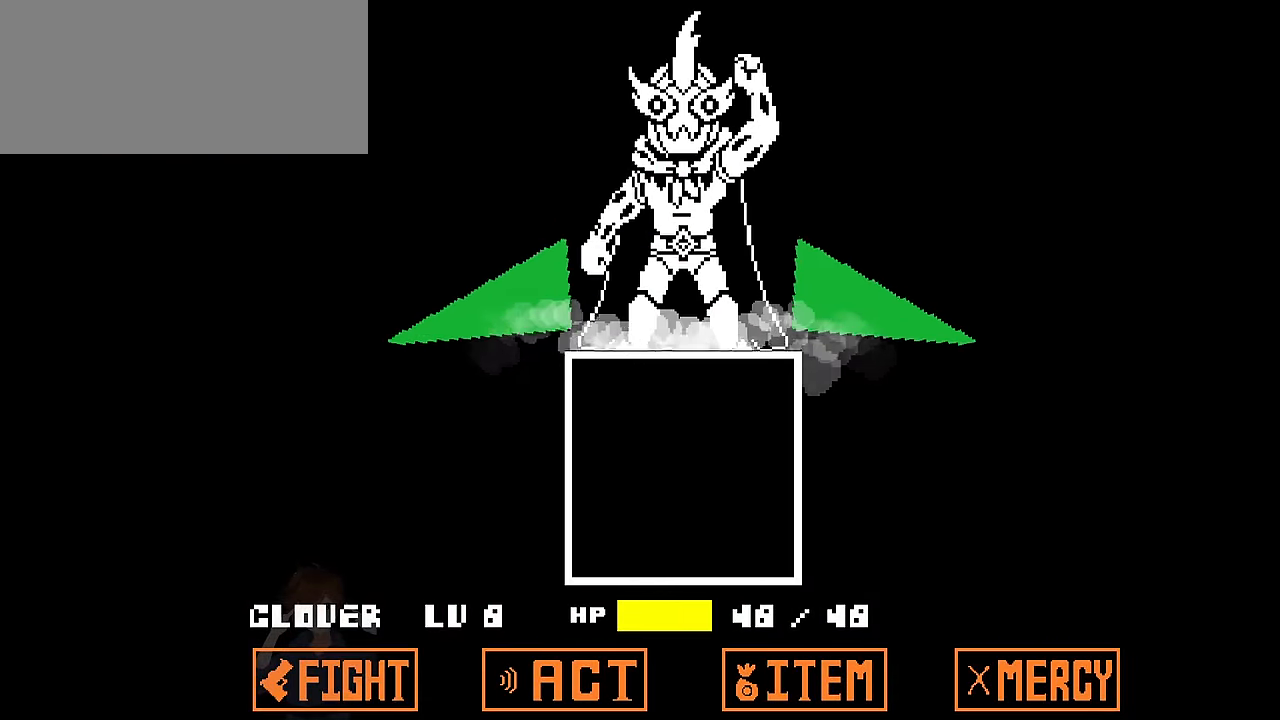
{"keys": [], "events": []}
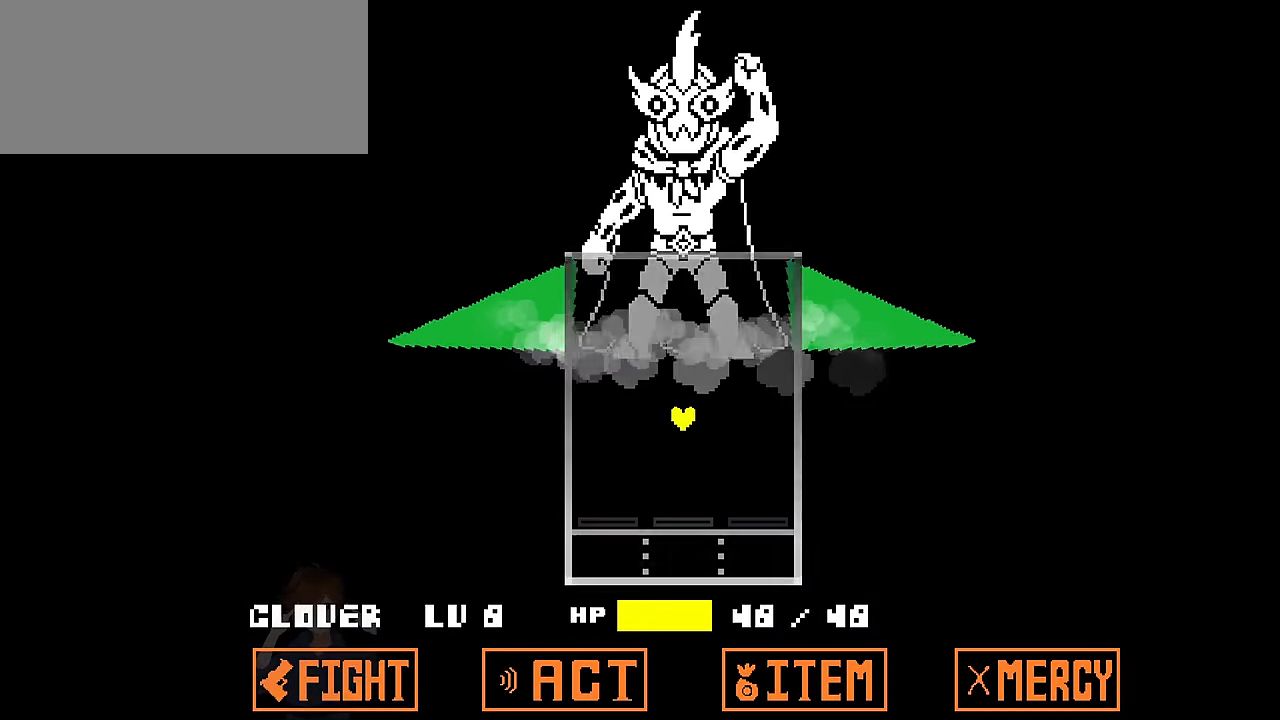
{"keys": ["x"], "events": [[434, "x", "down"]]}
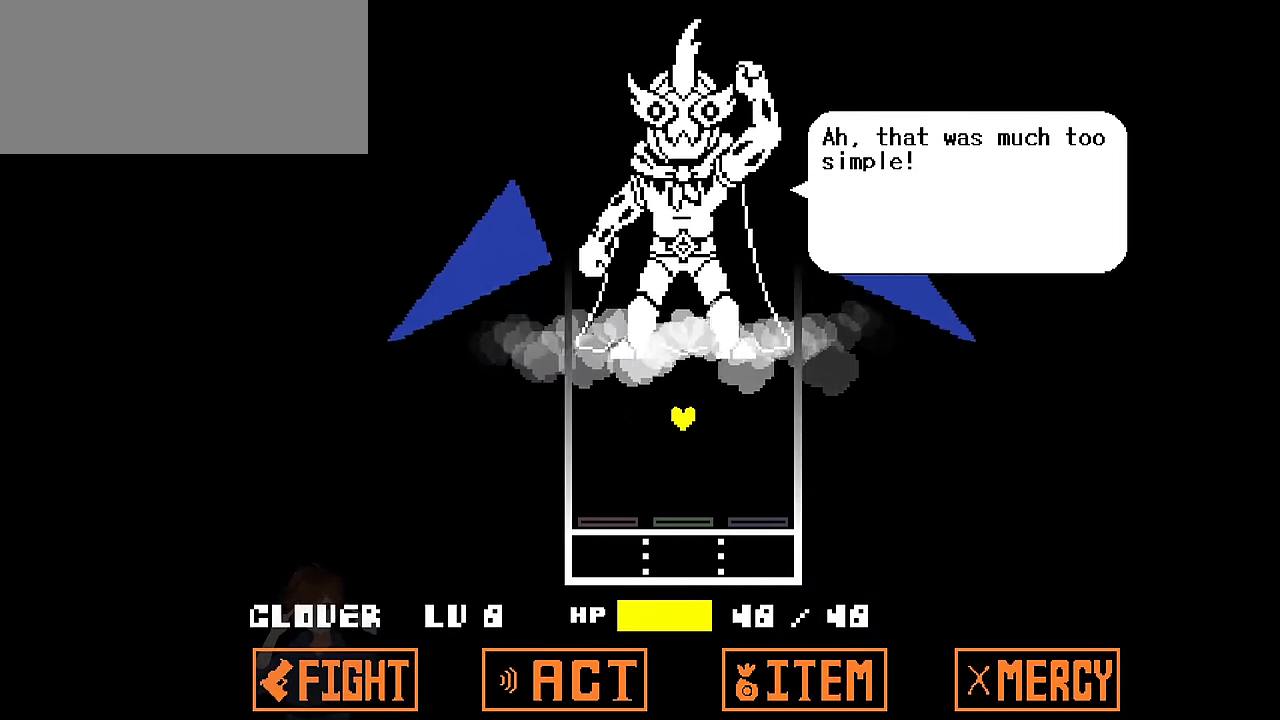
{"keys": [], "events": [[33, "x", "up"], [400, "z", "down"], [500, "z", "up"]]}
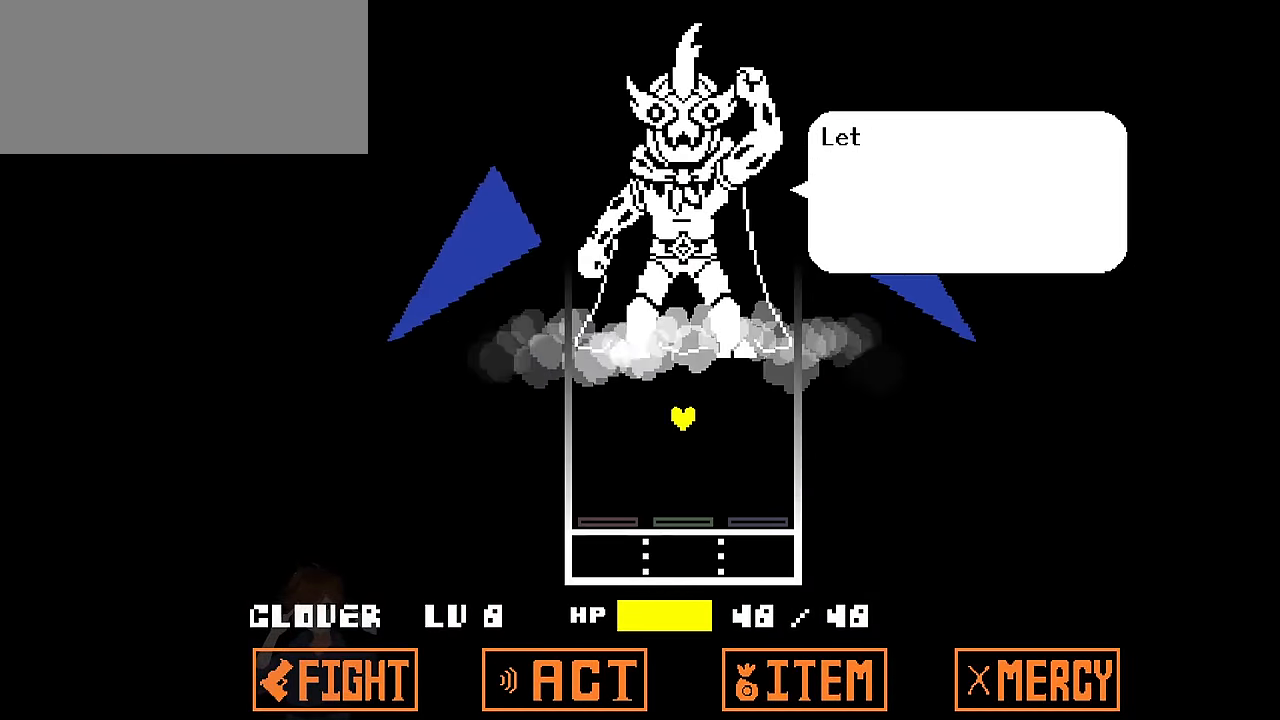
{"keys": ["x"], "events": [[34, "x", "down"], [134, "x", "up"], [334, "z", "down"], [401, "z", "up"], [468, "x", "down"]]}
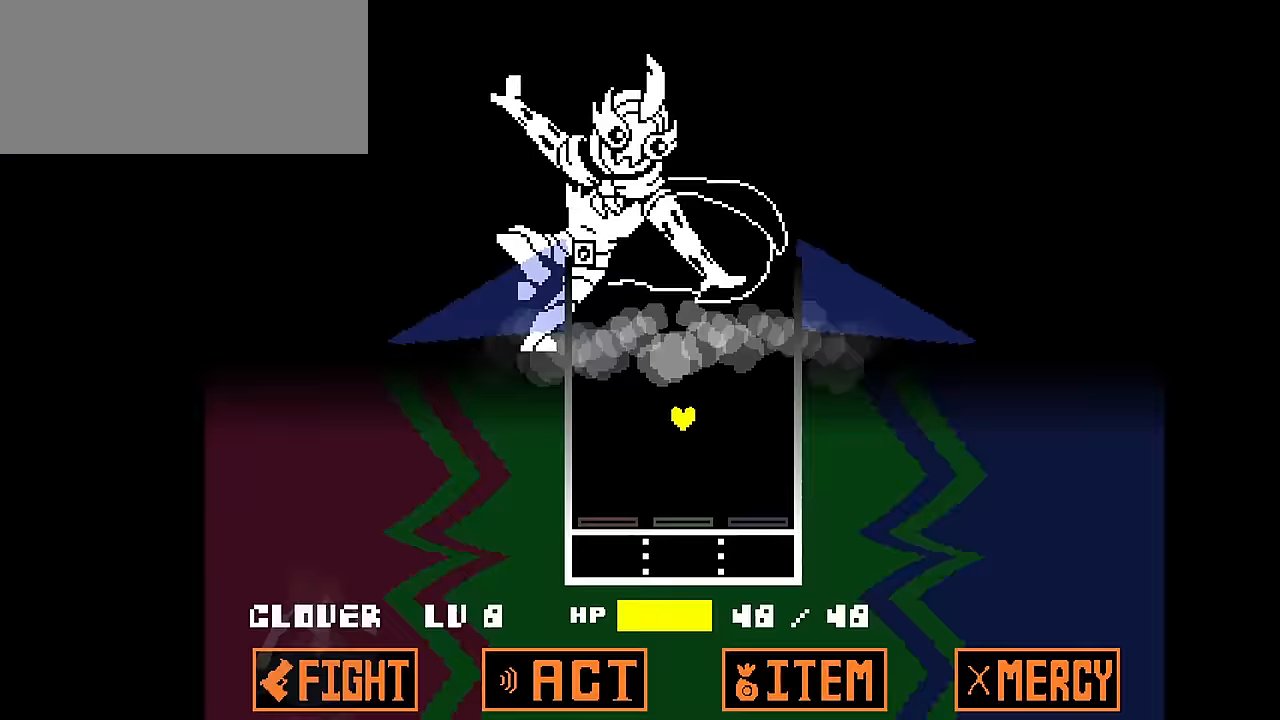
{"keys": [], "events": [[67, "x", "up"], [200, "down", "down"], [434, "down", "up"]]}
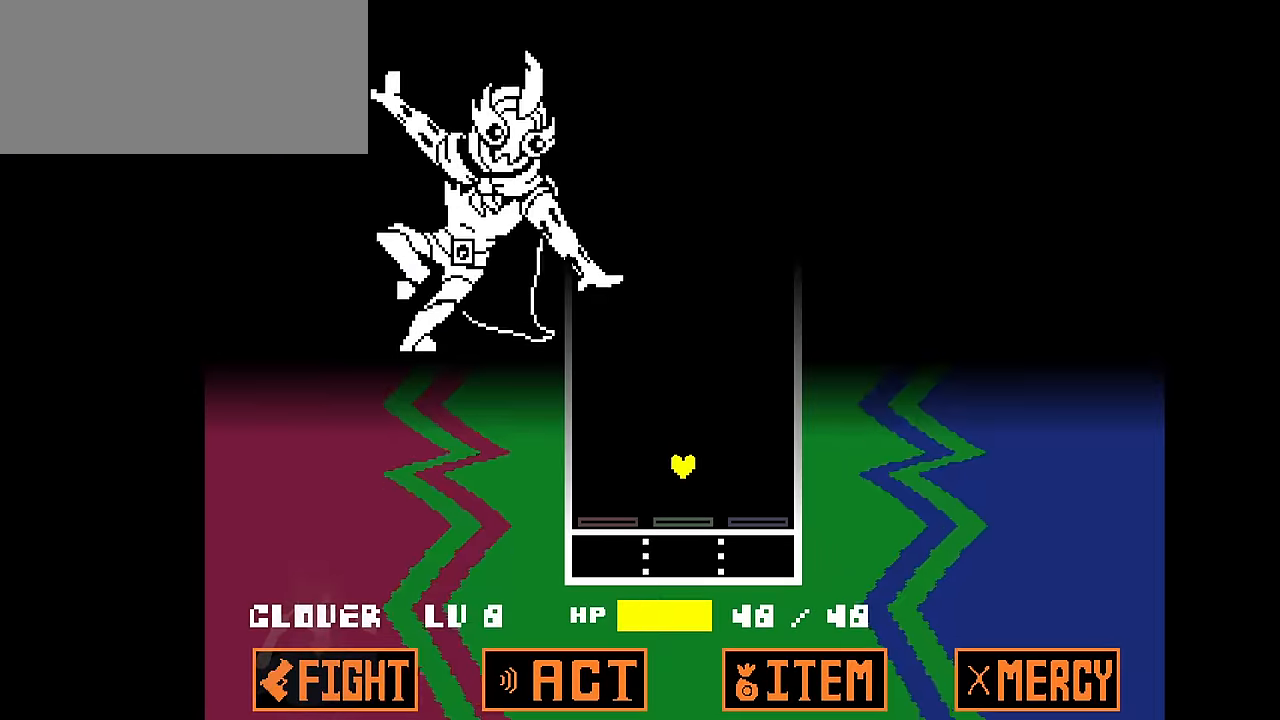
{"keys": ["up"], "events": [[166, "down", "down"], [300, "down", "up"], [367, "up", "down"]]}
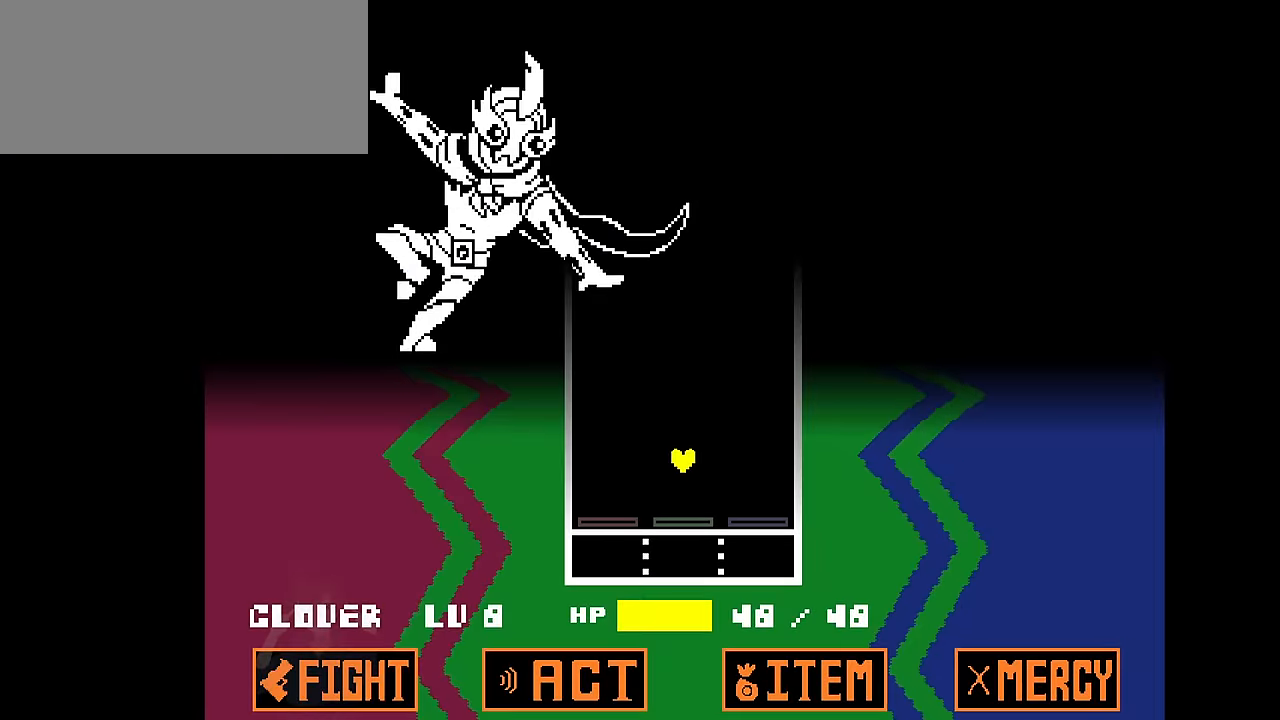
{"keys": ["down", "left"], "events": [[67, "down", "down"], [67, "up", "up"], [267, "down", "up"], [267, "right", "down"], [267, "up", "down"], [400, "right", "up"], [467, "left", "down"], [501, "down", "down"], [501, "up", "up"]]}
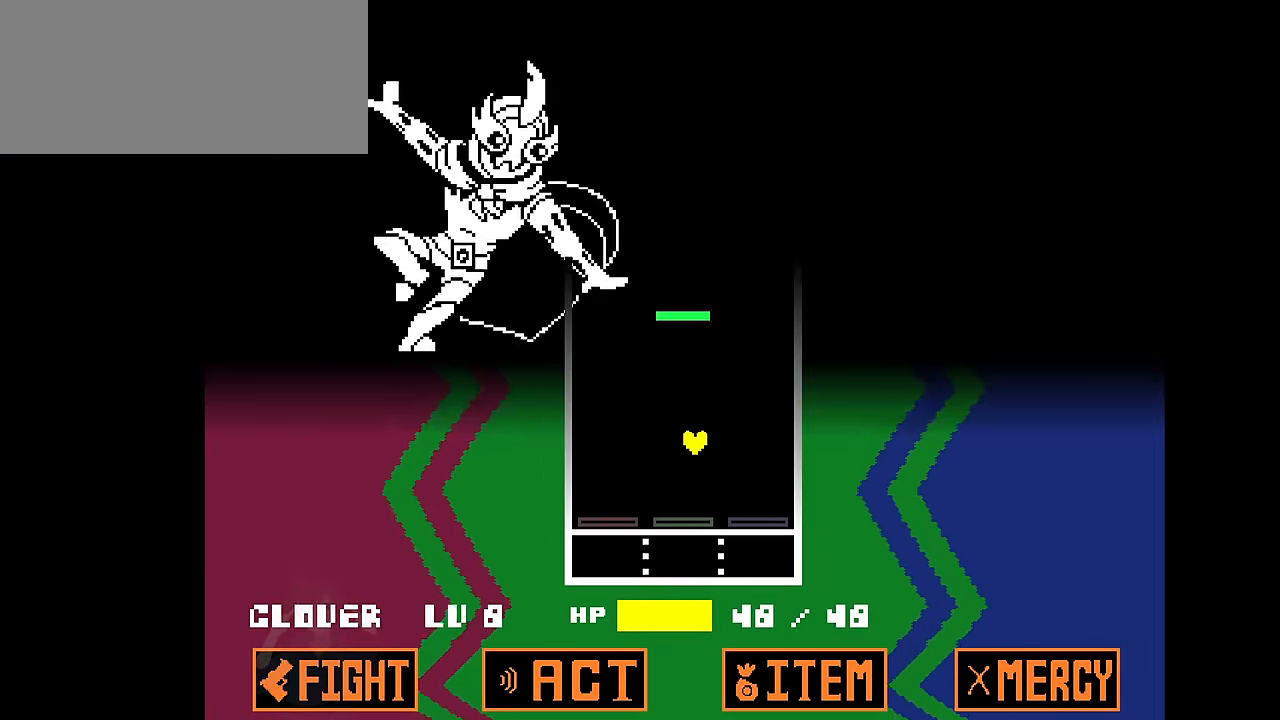
{"keys": ["right"], "events": [[200, "down", "up"], [200, "up", "down"], [233, "left", "up"], [233, "right", "down"], [333, "down", "down"], [333, "up", "up"], [467, "down", "up"]]}
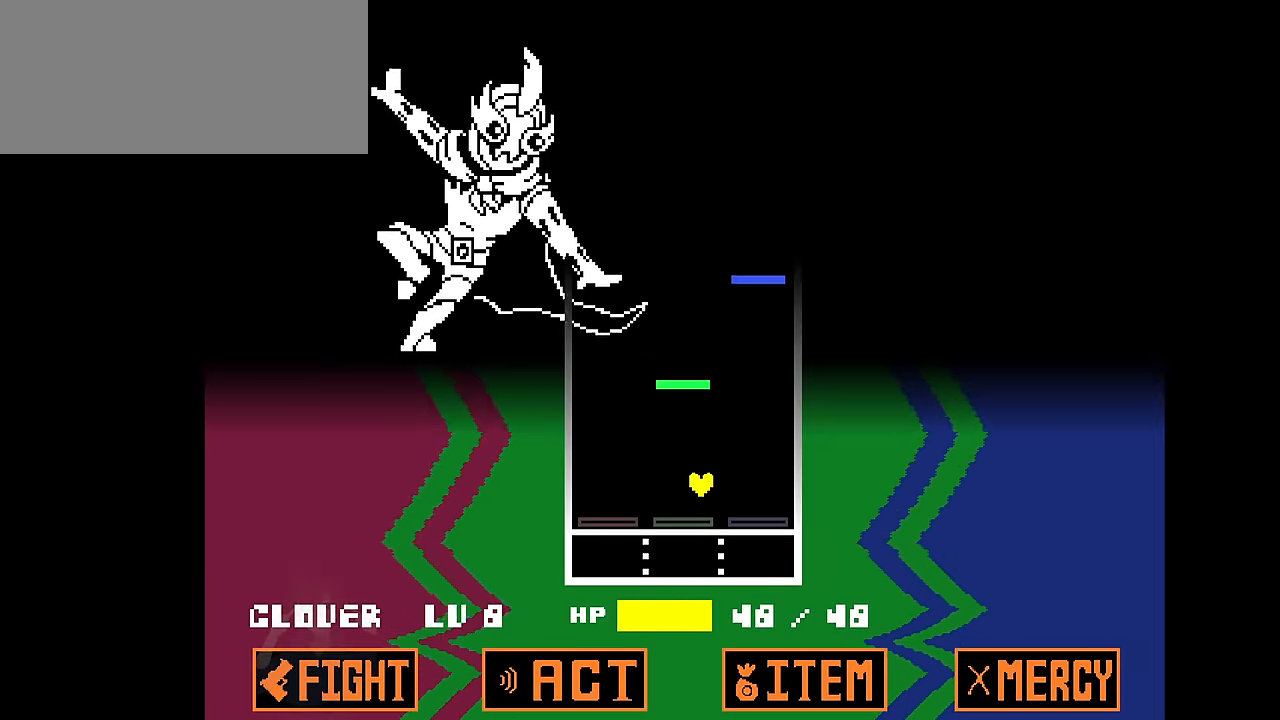
{"keys": ["left"], "events": [[33, "up", "down"], [267, "right", "up"], [367, "left", "down"], [501, "up", "up"]]}
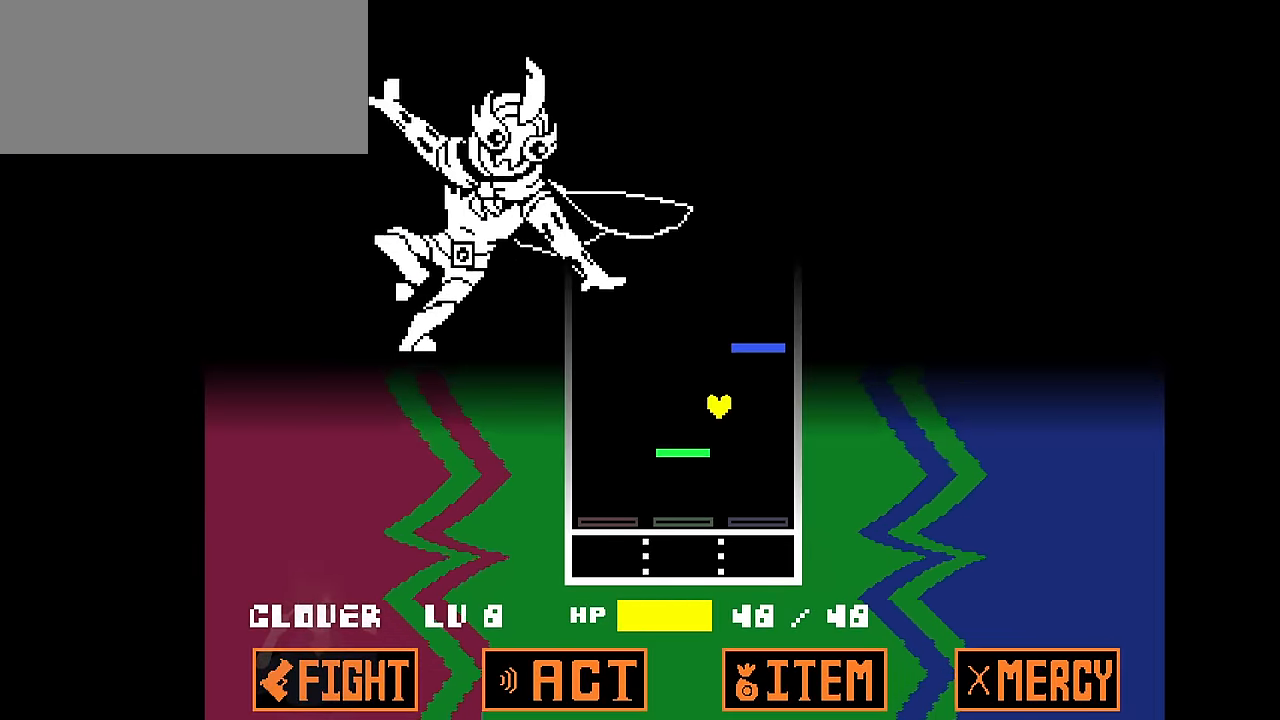
{"keys": ["left"], "events": [[100, "down", "down"], [133, "down", "up"], [133, "up", "down"], [500, "up", "up"]]}
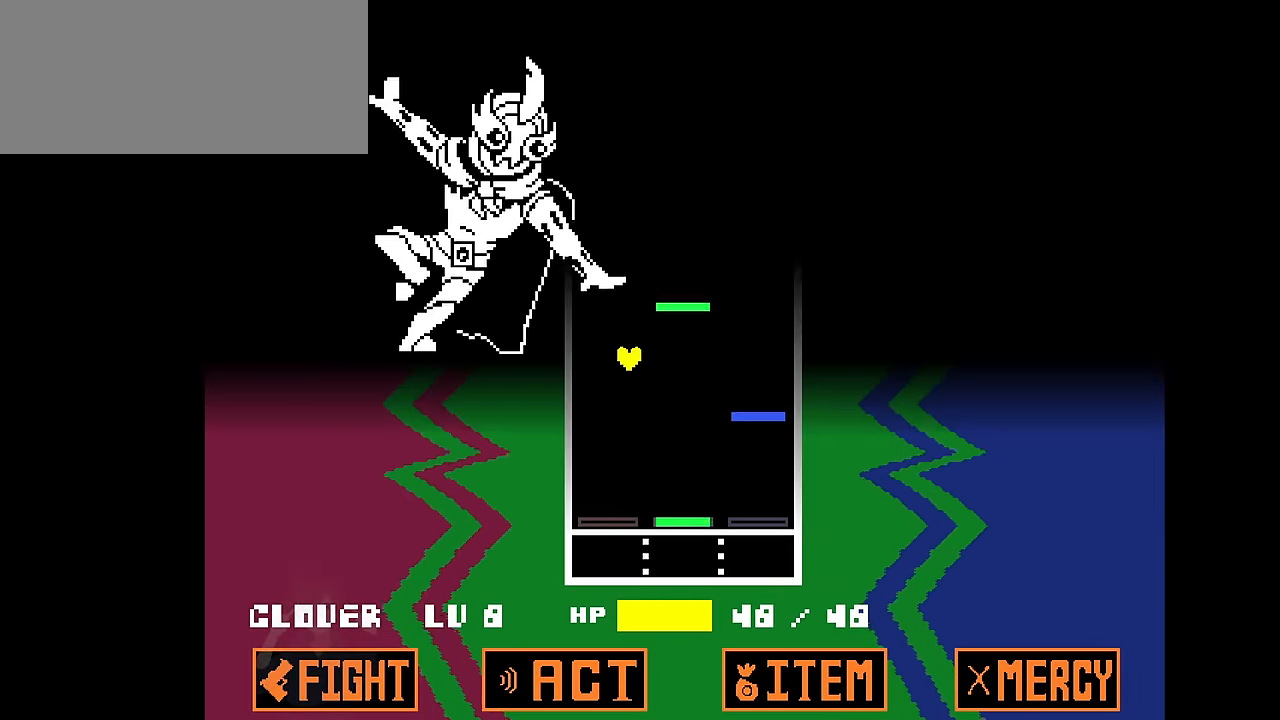
{"keys": ["up"], "events": [[33, "down", "down"], [400, "down", "up"], [400, "left", "up"], [400, "up", "down"]]}
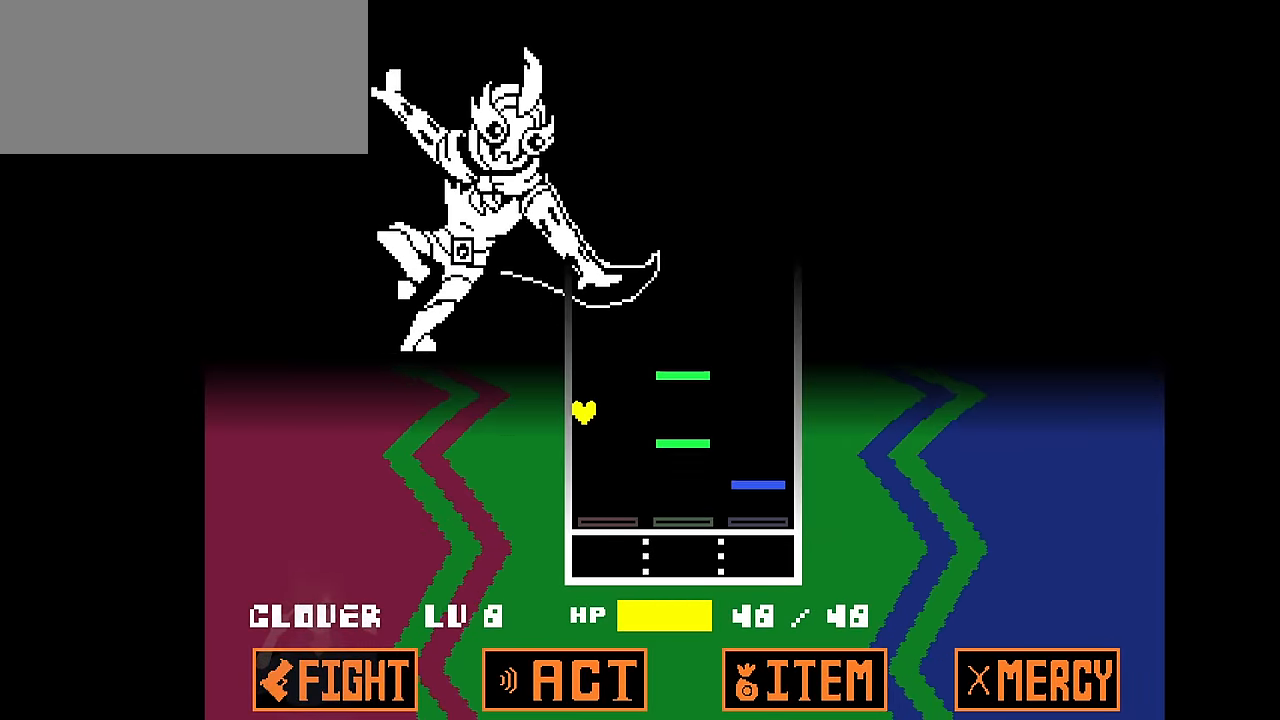
{"keys": ["down", "up"], "events": [[100, "down", "down"], [100, "up", "up"], [300, "down", "up"], [300, "up", "down"], [467, "down", "down"]]}
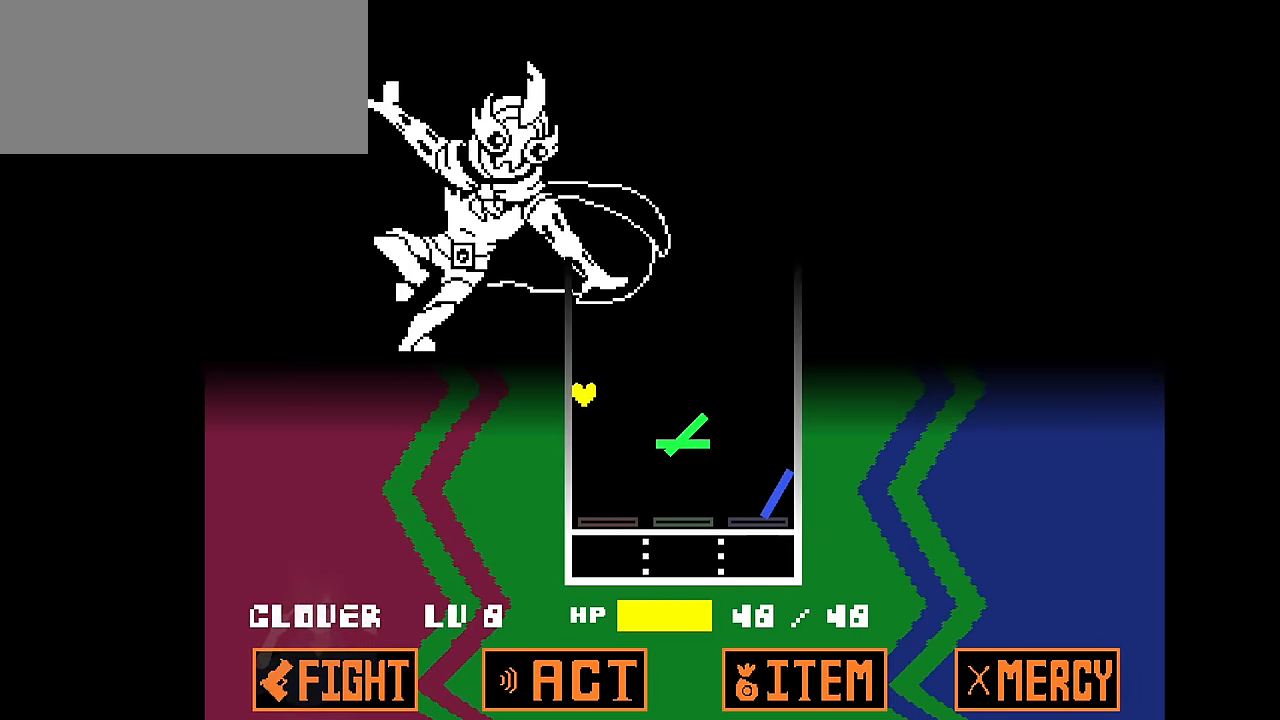
{"keys": ["down"], "events": [[33, "up", "up"], [167, "down", "up"], [167, "up", "down"], [400, "down", "down"], [400, "up", "up"]]}